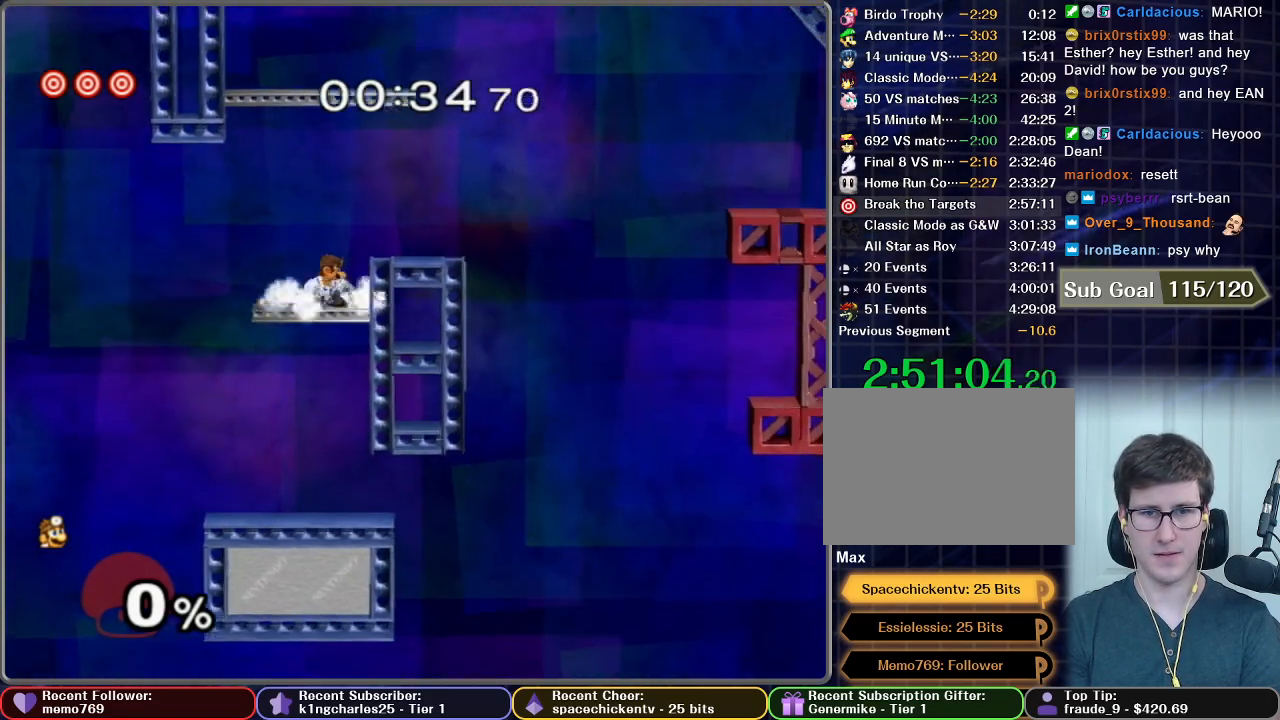
Gameplay with a controller (Nintendo layout); each line is a JSON object with the inputs held at the frame after it. "button_events" lists button changes between this image and that frame as [ms after this image, input, new state], when the widget could be followed in between (sticks are given only as held states). Not read: L3 R3.
{"buttons": ["X"], "left_stick": "left", "right_stick": "center", "button_events": [[84, "X", "down"], [267, "X", "up"], [384, "X", "down"]]}
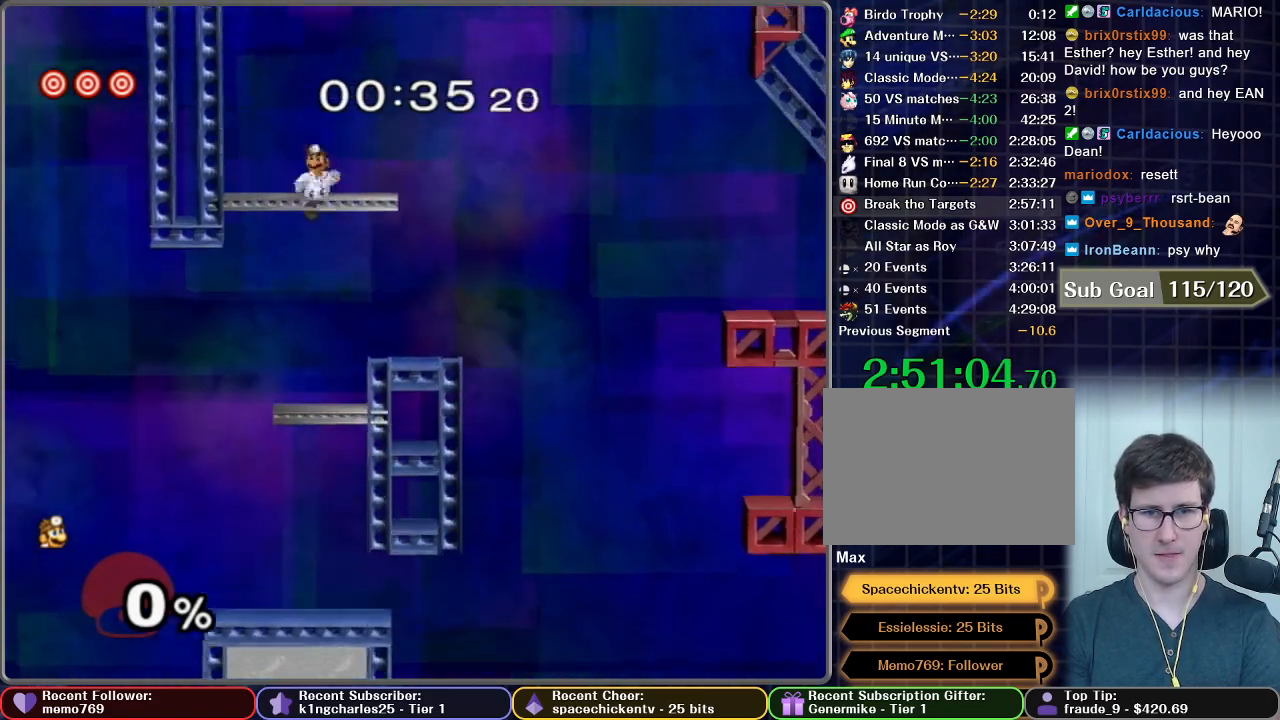
{"buttons": ["X"], "left_stick": "center", "right_stick": "center", "button_events": [[117, "R1", "down"], [217, "R1", "up"], [217, "X", "up"], [367, "X", "down"]]}
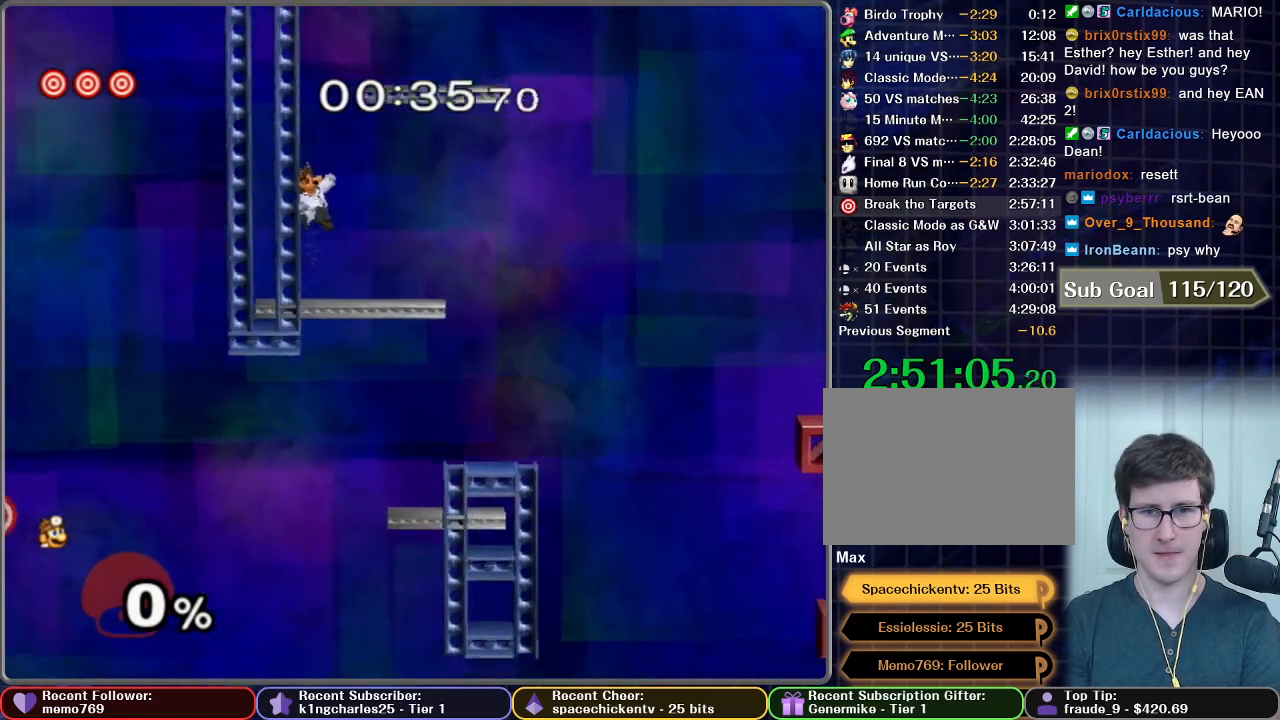
{"buttons": ["X"], "left_stick": "right", "right_stick": "center", "button_events": [[17, "X", "up"], [451, "X", "down"]]}
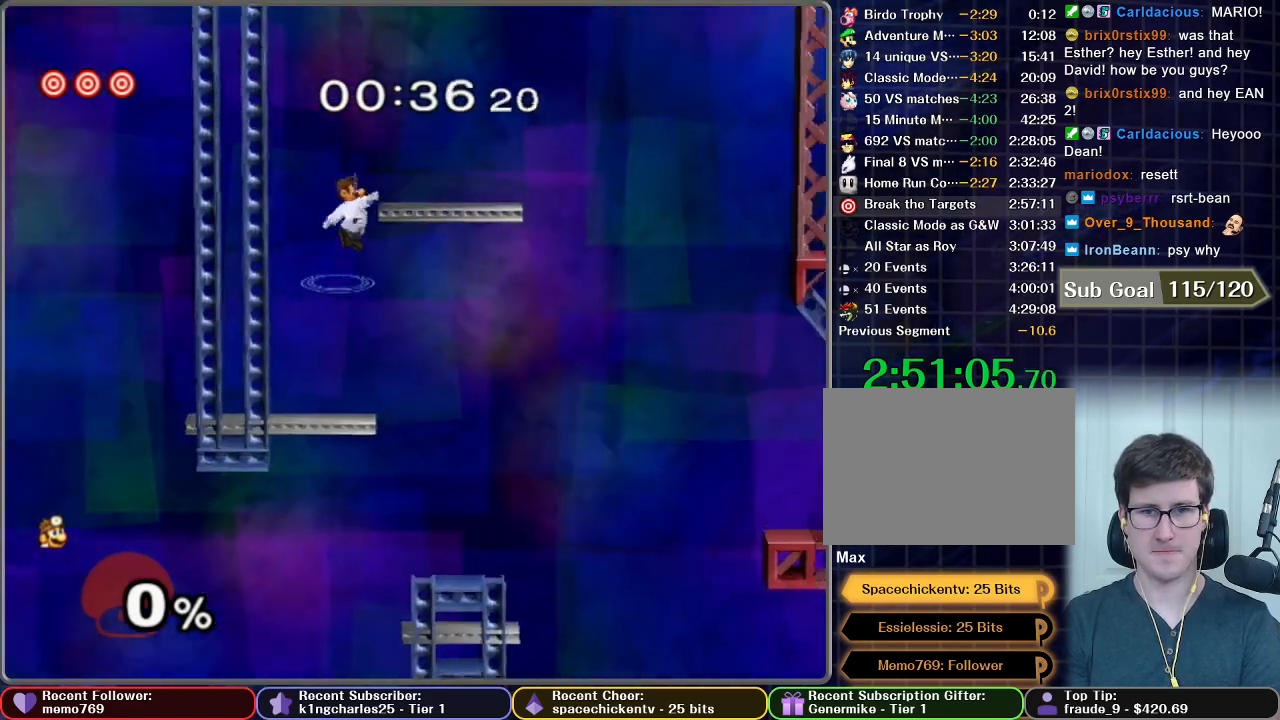
{"buttons": [], "left_stick": "center", "right_stick": "center", "button_events": [[300, "X", "up"]]}
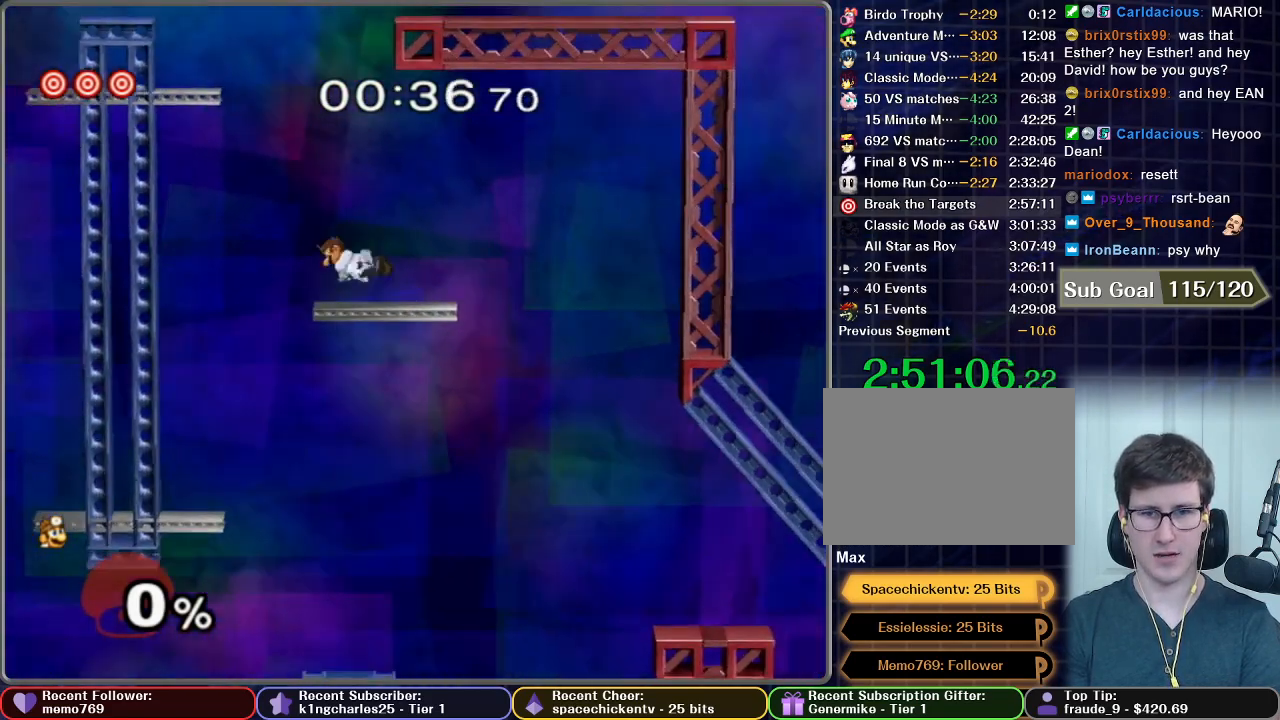
{"buttons": [], "left_stick": "left", "right_stick": "center", "button_events": [[200, "X", "down"], [401, "X", "up"]]}
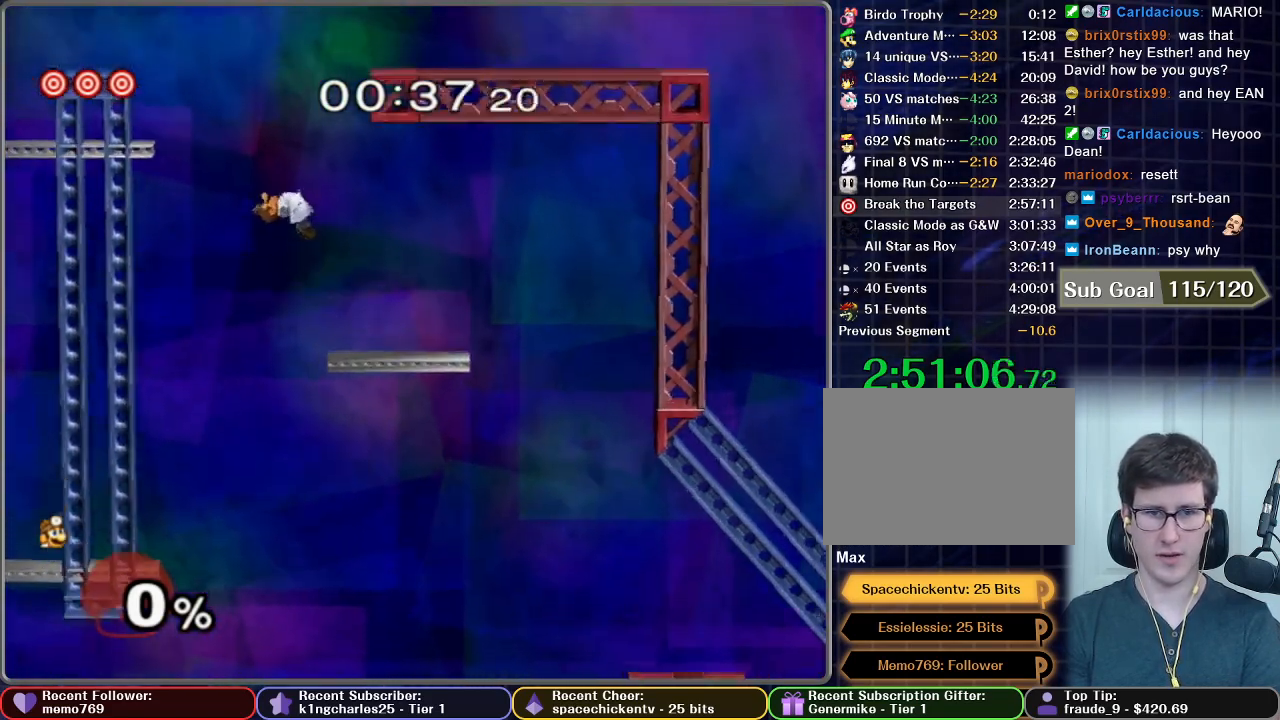
{"buttons": ["X"], "left_stick": "up-left", "right_stick": "center", "button_events": [[233, "X", "down"]]}
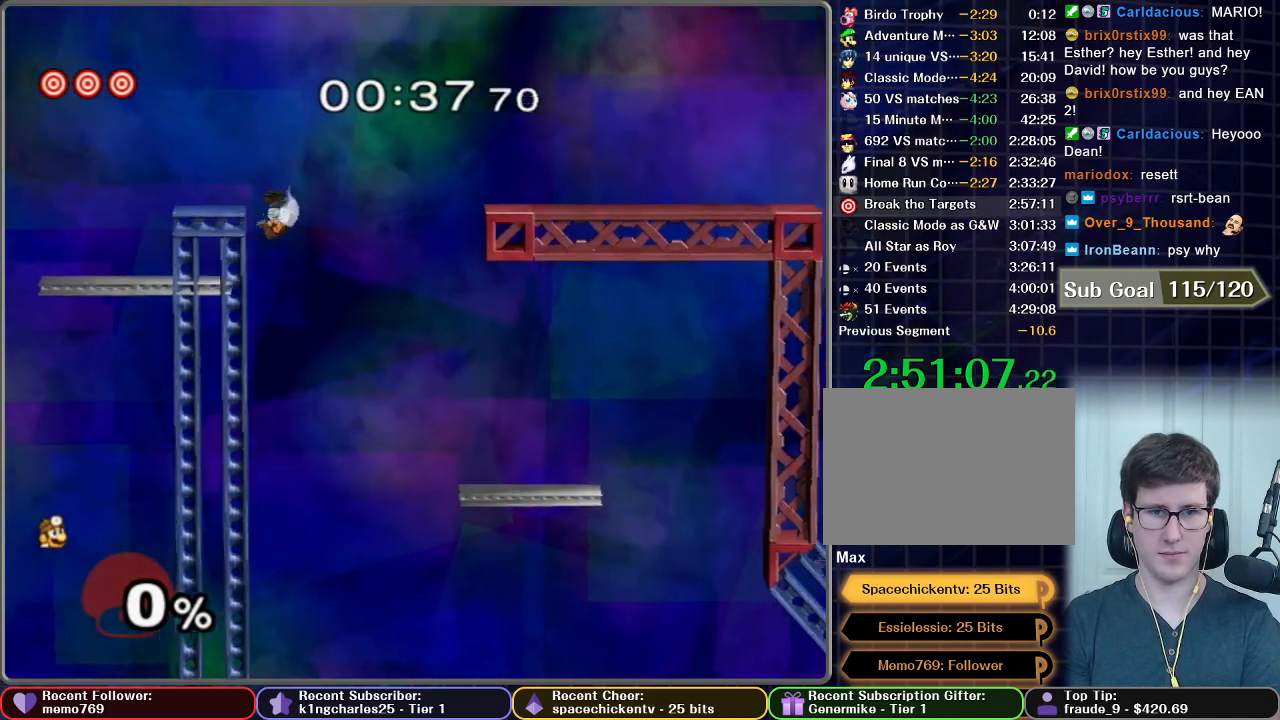
{"buttons": [], "left_stick": "up-left", "right_stick": "center", "button_events": [[50, "R1", "down"], [150, "X", "up"], [451, "R1", "up"]]}
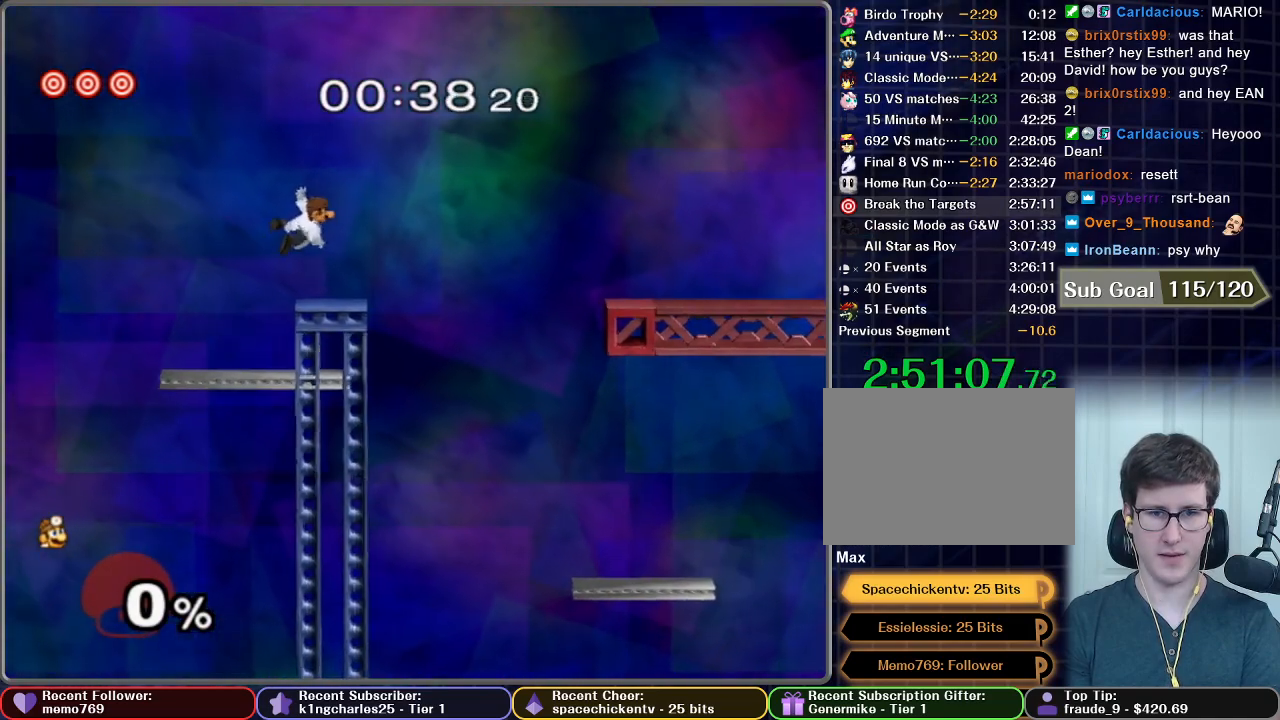
{"buttons": [], "left_stick": "center", "right_stick": "center", "button_events": []}
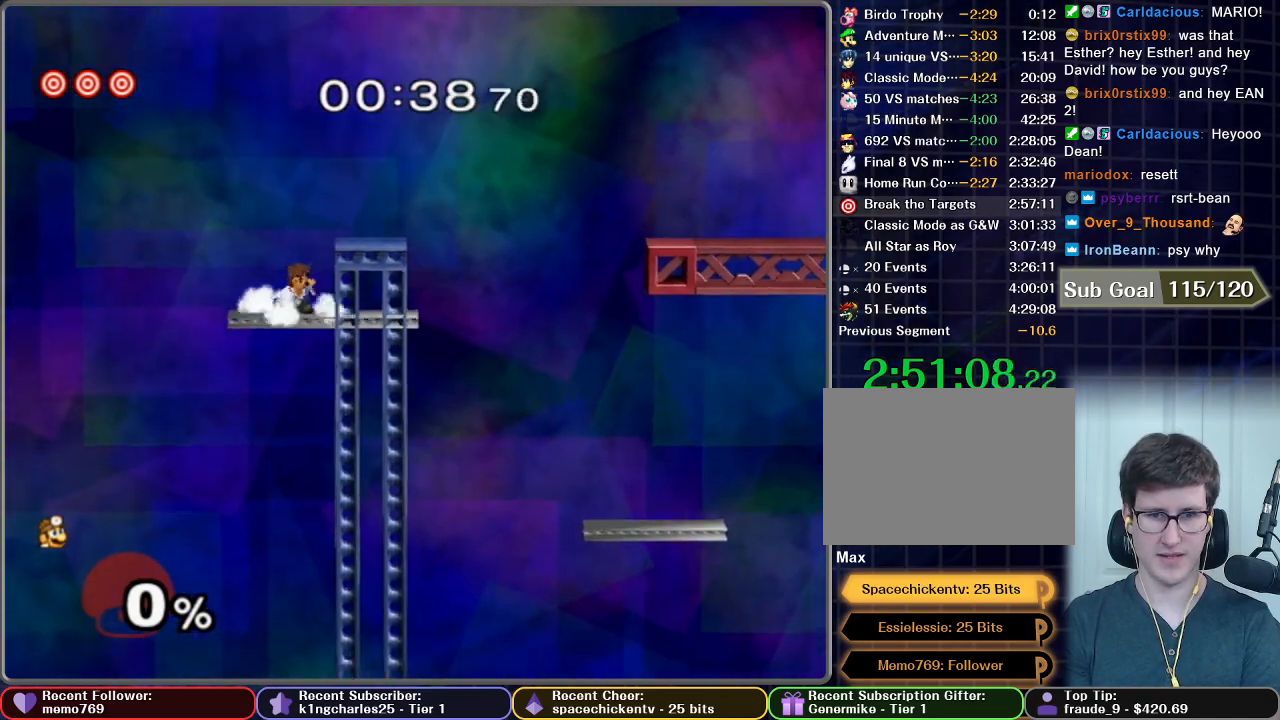
{"buttons": [], "left_stick": "right", "right_stick": "center", "button_events": []}
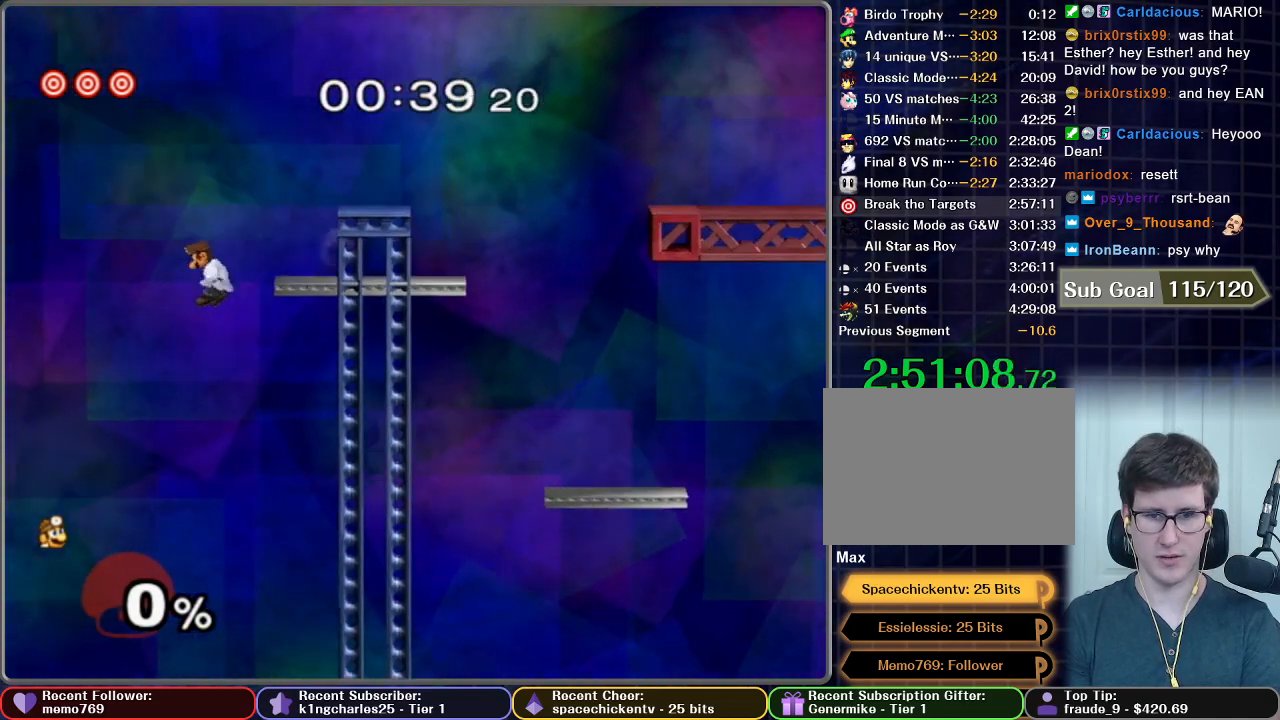
{"buttons": [], "left_stick": "left", "right_stick": "center", "button_events": []}
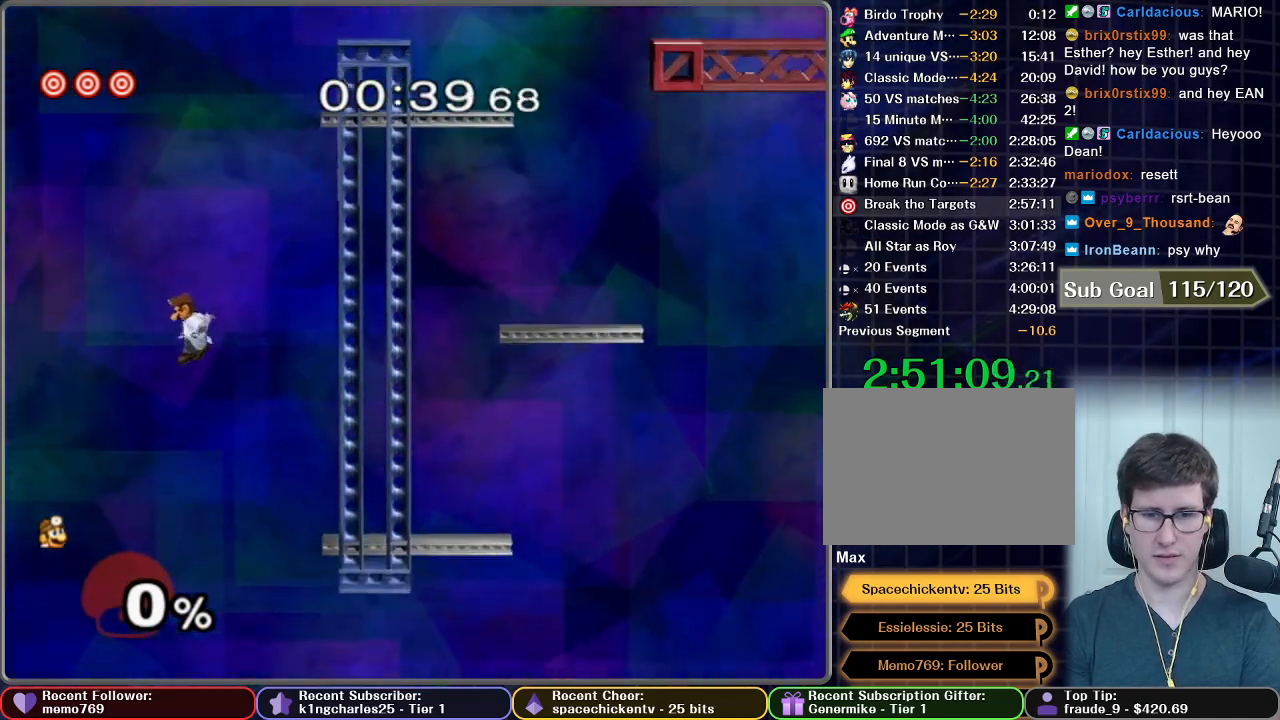
{"buttons": [], "left_stick": "right", "right_stick": "center", "button_events": []}
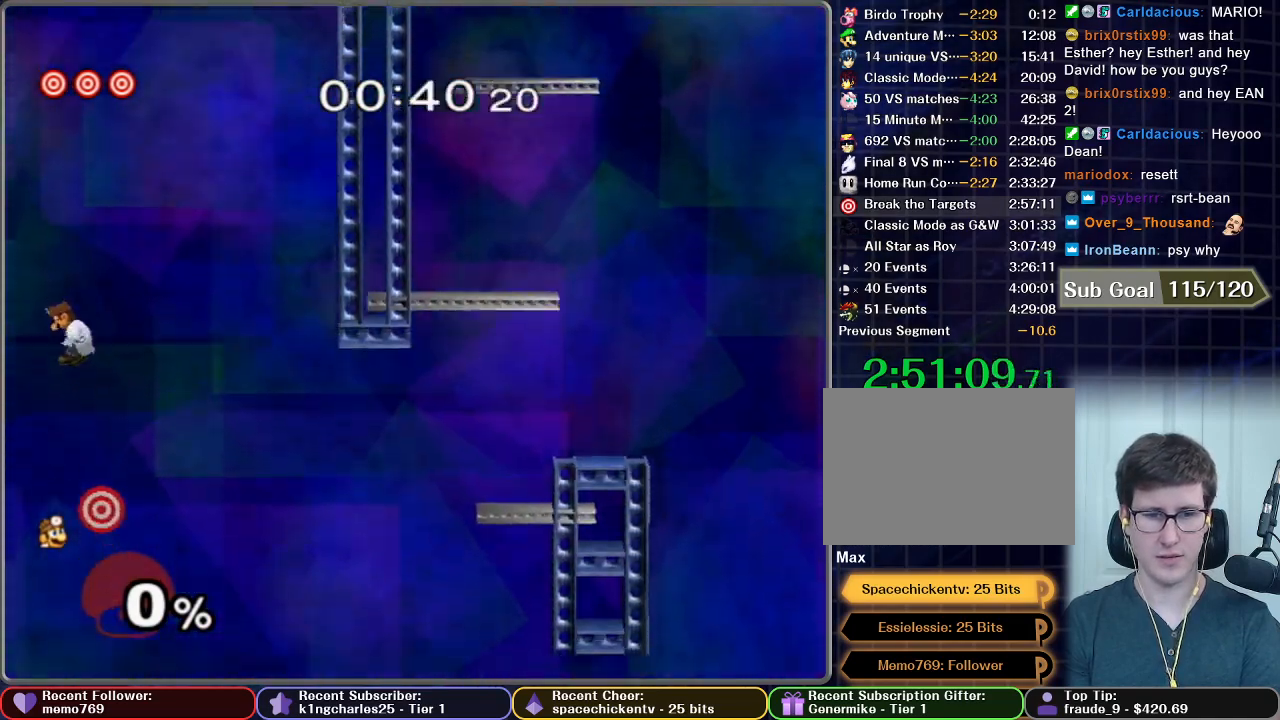
{"buttons": ["A"], "left_stick": "right", "right_stick": "center", "button_events": [[267, "A", "down"]]}
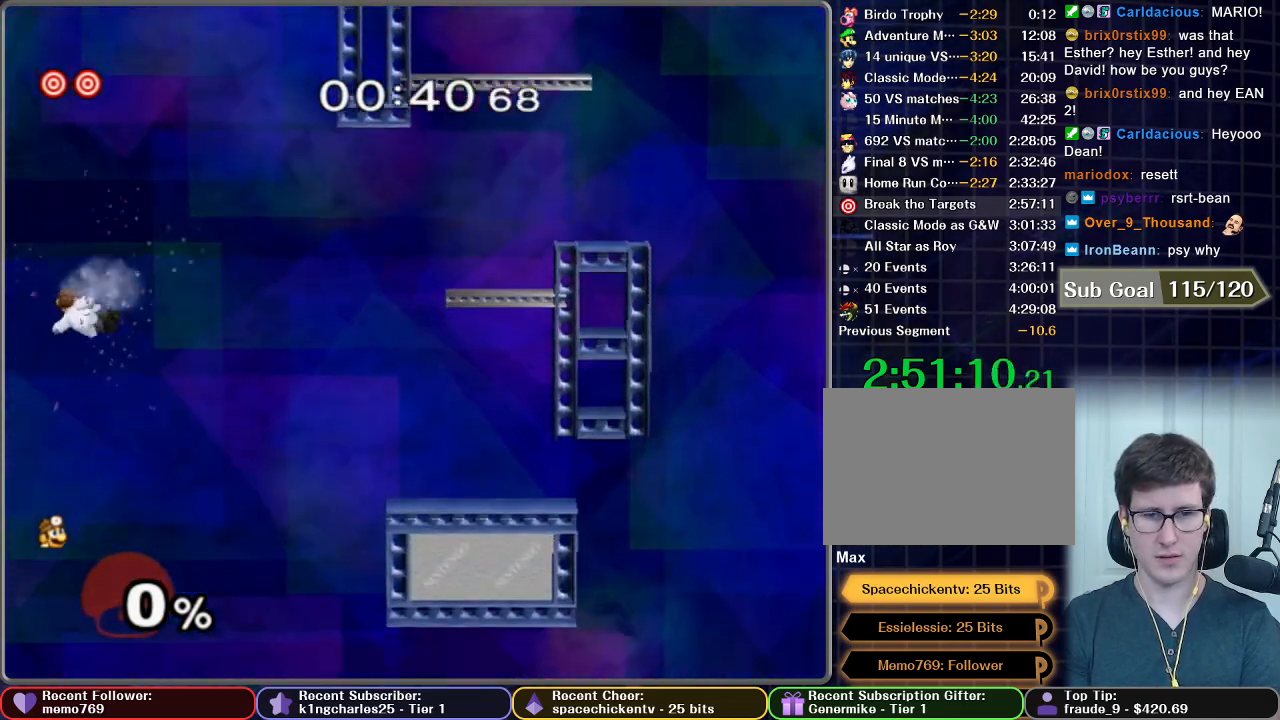
{"buttons": [], "left_stick": "right", "right_stick": "center", "button_events": [[67, "A", "up"]]}
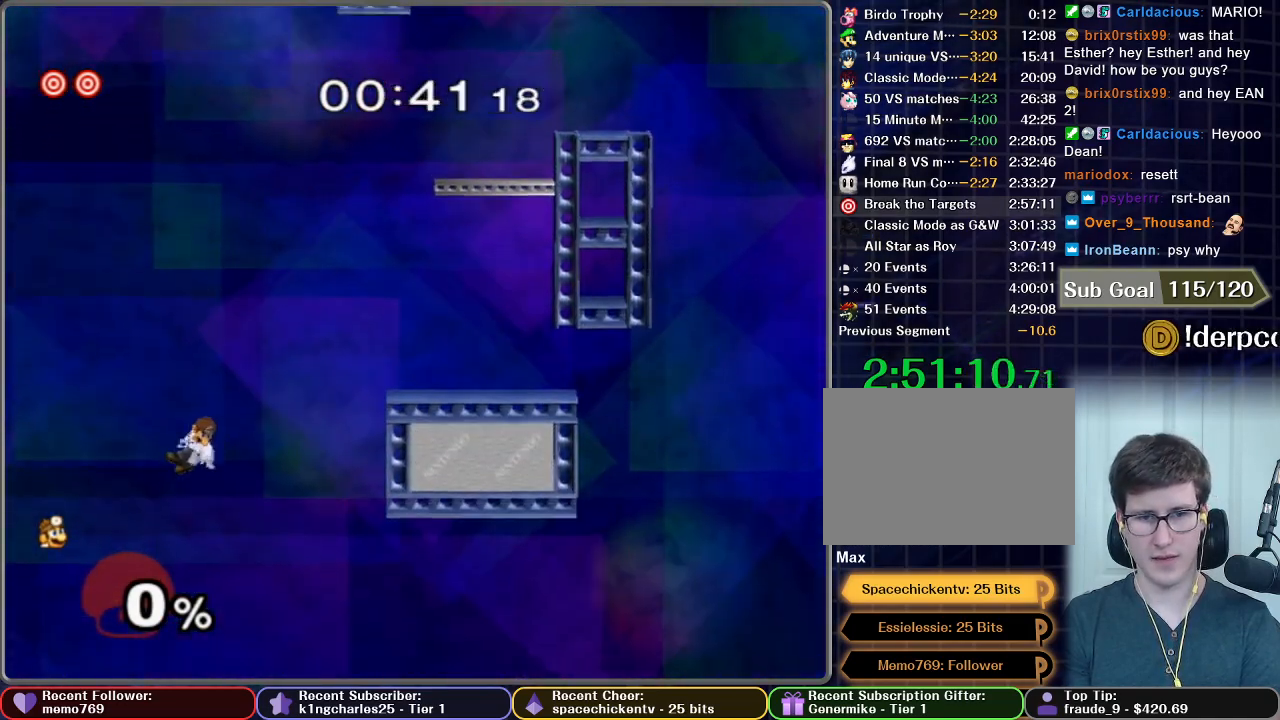
{"buttons": ["X"], "left_stick": "up-right", "right_stick": "center", "button_events": [[283, "X", "down"]]}
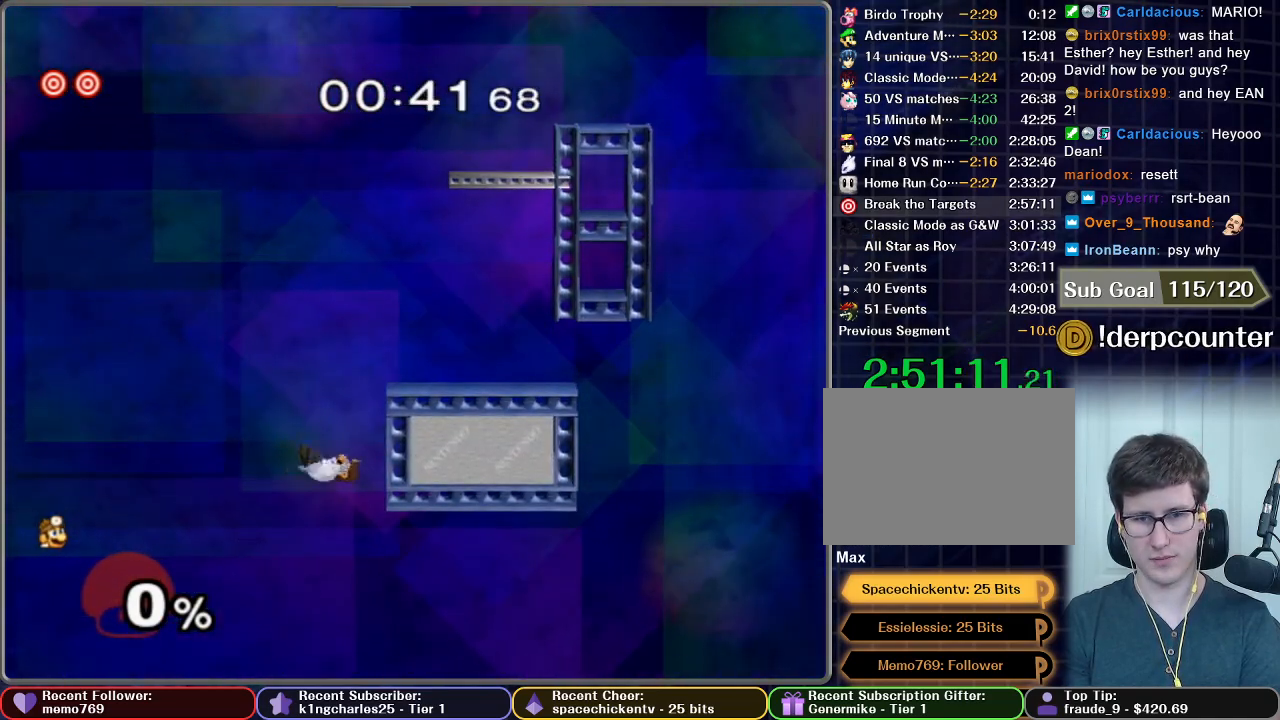
{"buttons": ["B"], "left_stick": "up-right", "right_stick": "center", "button_events": [[17, "X", "up"], [117, "B", "down"]]}
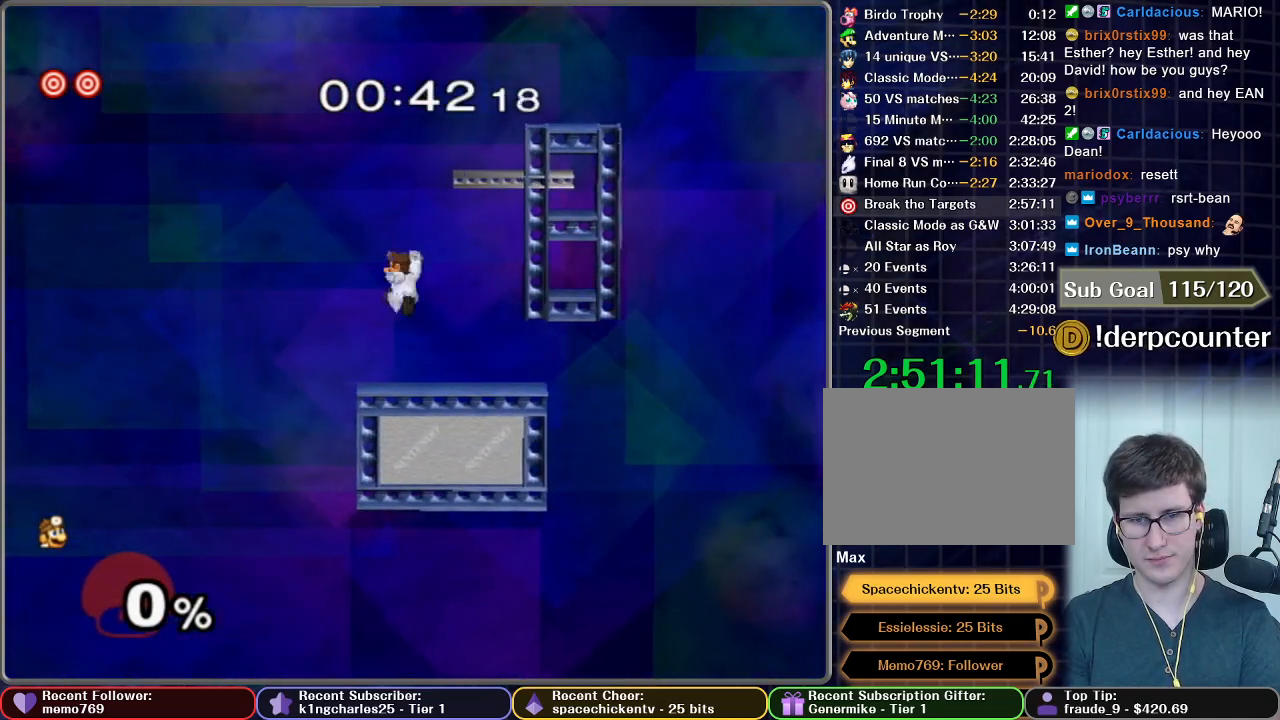
{"buttons": [], "left_stick": "right", "right_stick": "center", "button_events": [[467, "B", "up"]]}